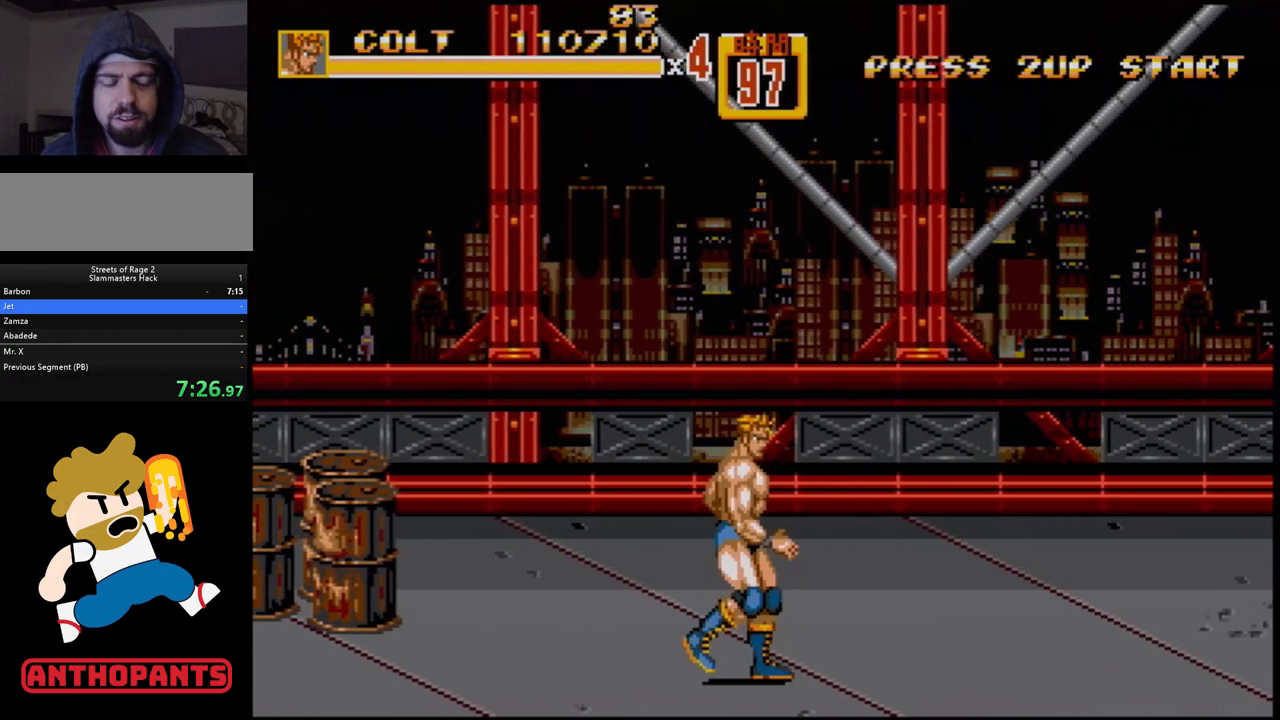
Gameplay with a controller (Xbox layout); each line is a JSON object with the inputs held at the frame after it. "events" lists button and stick changes between this image and that frame as [ms after this image, input, new state], when the widget could be followed in between. Not read: L1 L2 L3 R1 R2 R3.
{"buttons": ["DPAD_RIGHT"], "events": [[33, "DPAD_RIGHT", "down"], [83, "DPAD_RIGHT", "up"], [133, "DPAD_RIGHT", "down"]]}
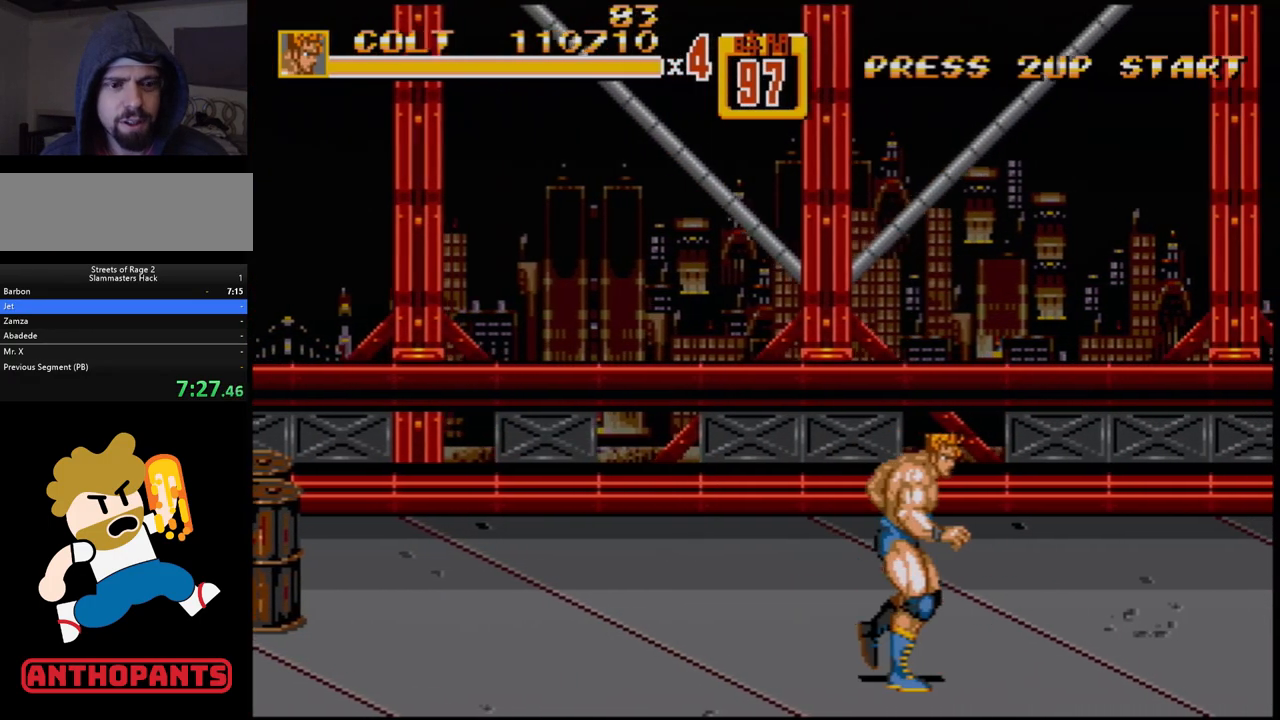
{"buttons": [], "events": [[217, "B", "down"], [283, "B", "up"], [367, "DPAD_RIGHT", "up"]]}
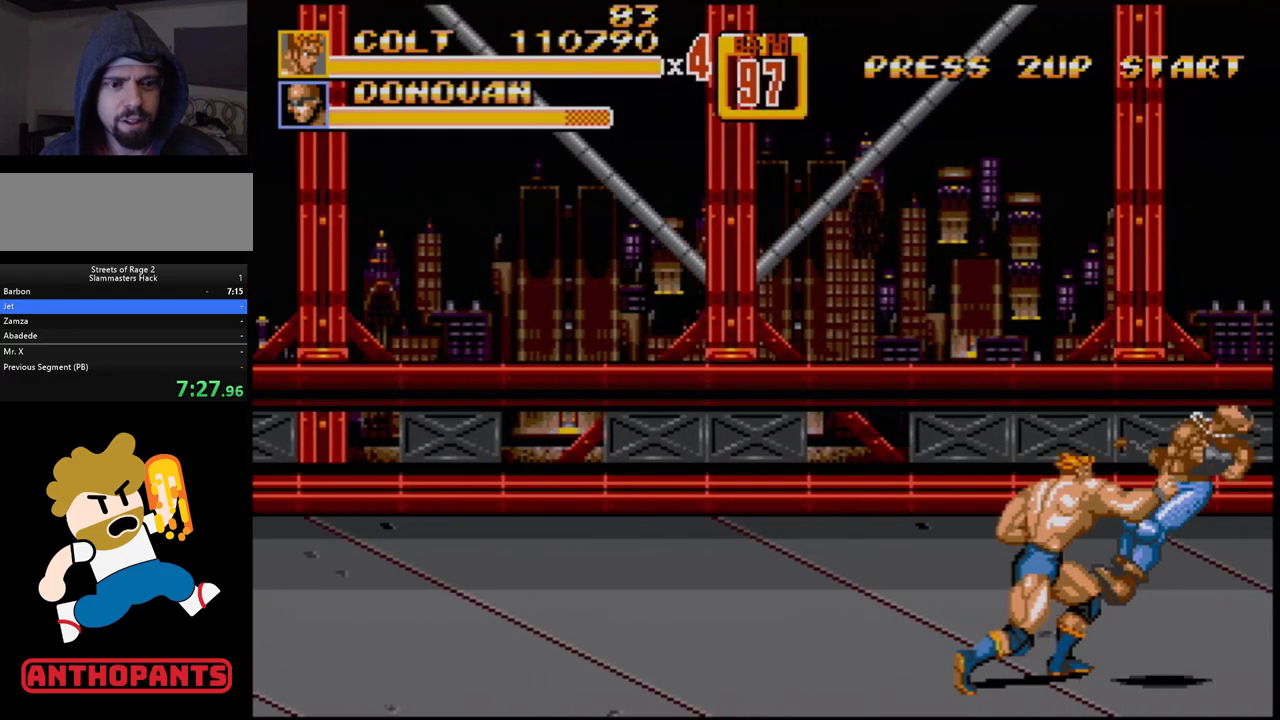
{"buttons": [], "events": []}
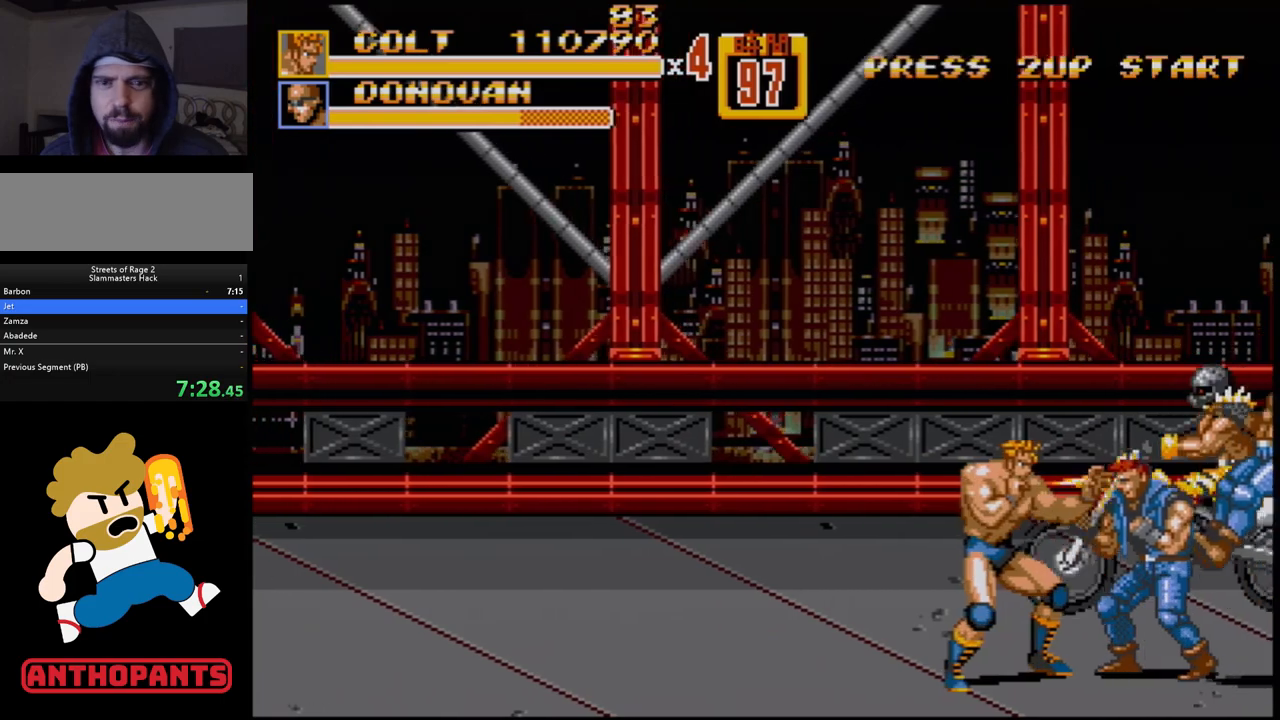
{"buttons": [], "events": [[117, "B", "down"], [200, "B", "up"], [367, "B", "down"], [500, "B", "up"]]}
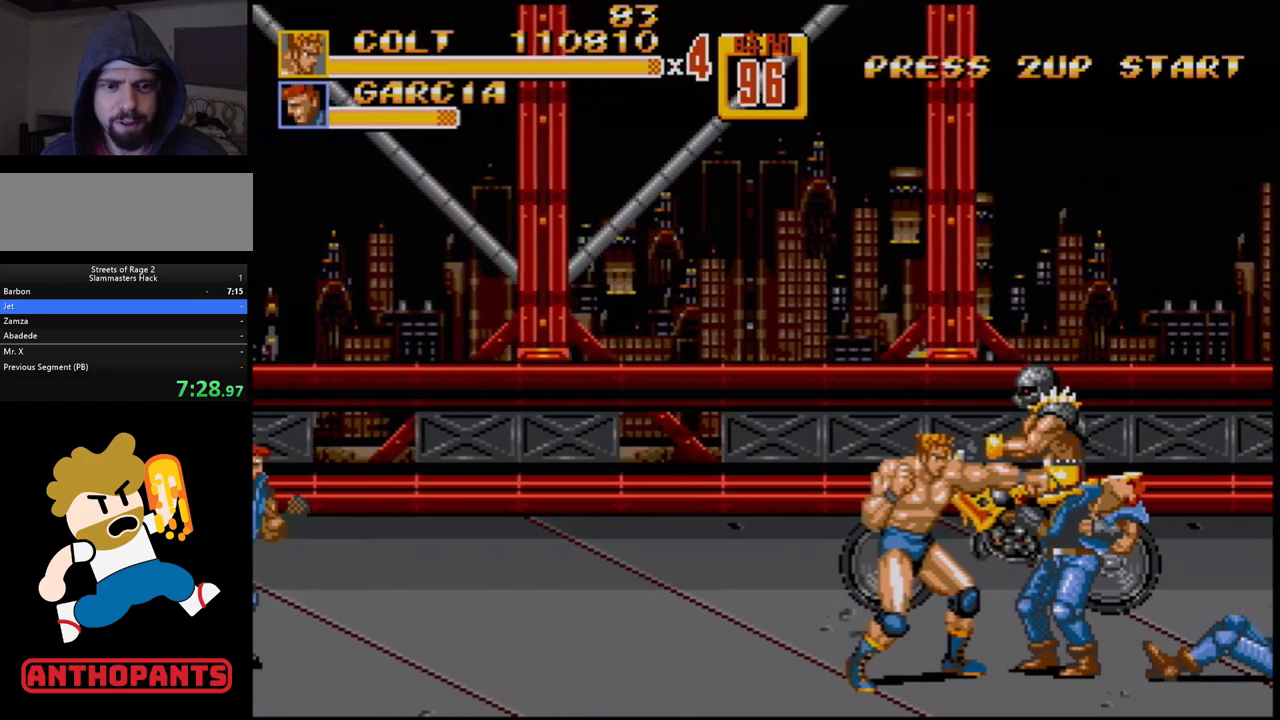
{"buttons": [], "events": [[217, "B", "down"], [400, "B", "up"], [433, "DPAD_RIGHT", "down"], [467, "DPAD_RIGHT", "up"]]}
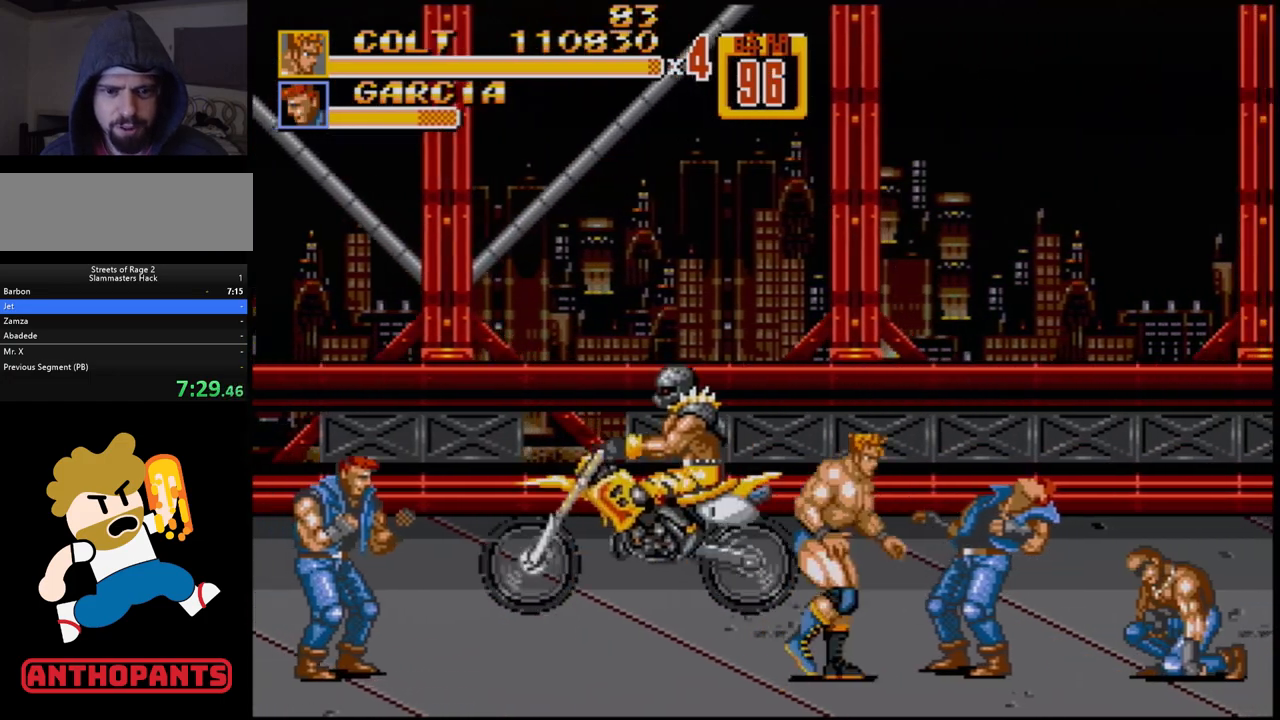
{"buttons": [], "events": [[33, "DPAD_RIGHT", "down"], [100, "B", "down"], [167, "B", "up"], [250, "B", "down"], [283, "B", "up"], [283, "DPAD_RIGHT", "up"]]}
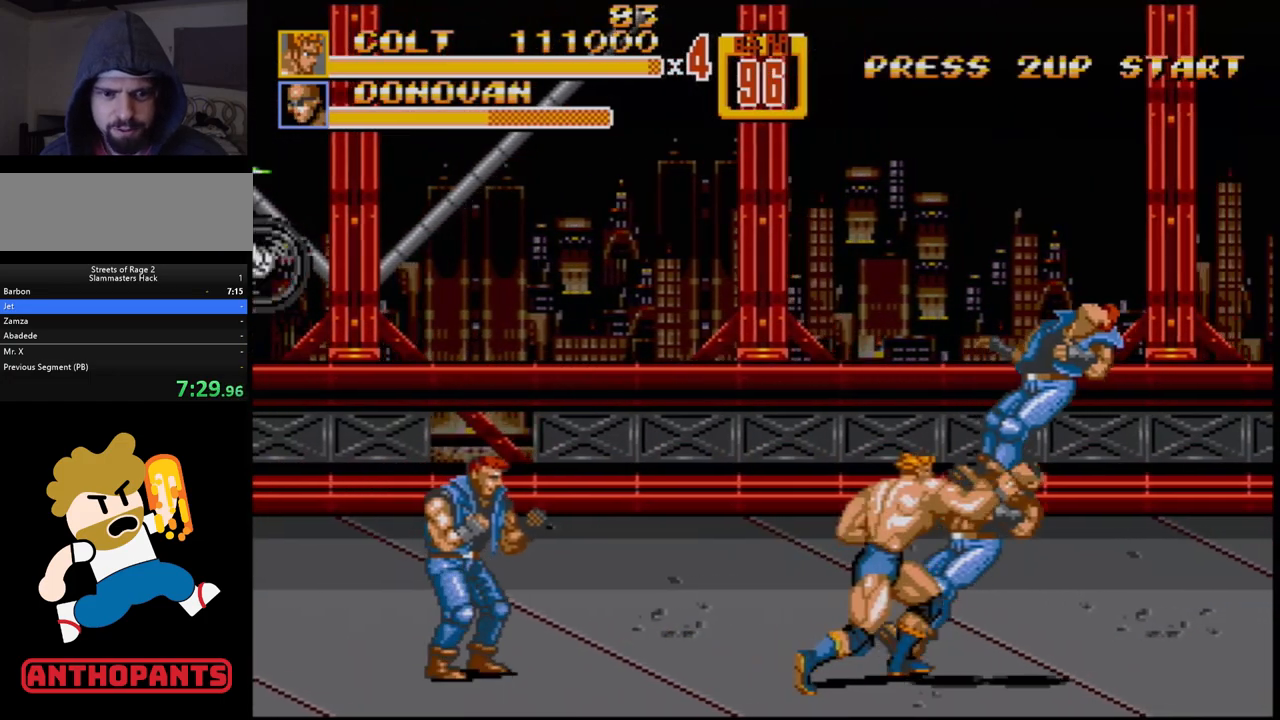
{"buttons": [], "events": []}
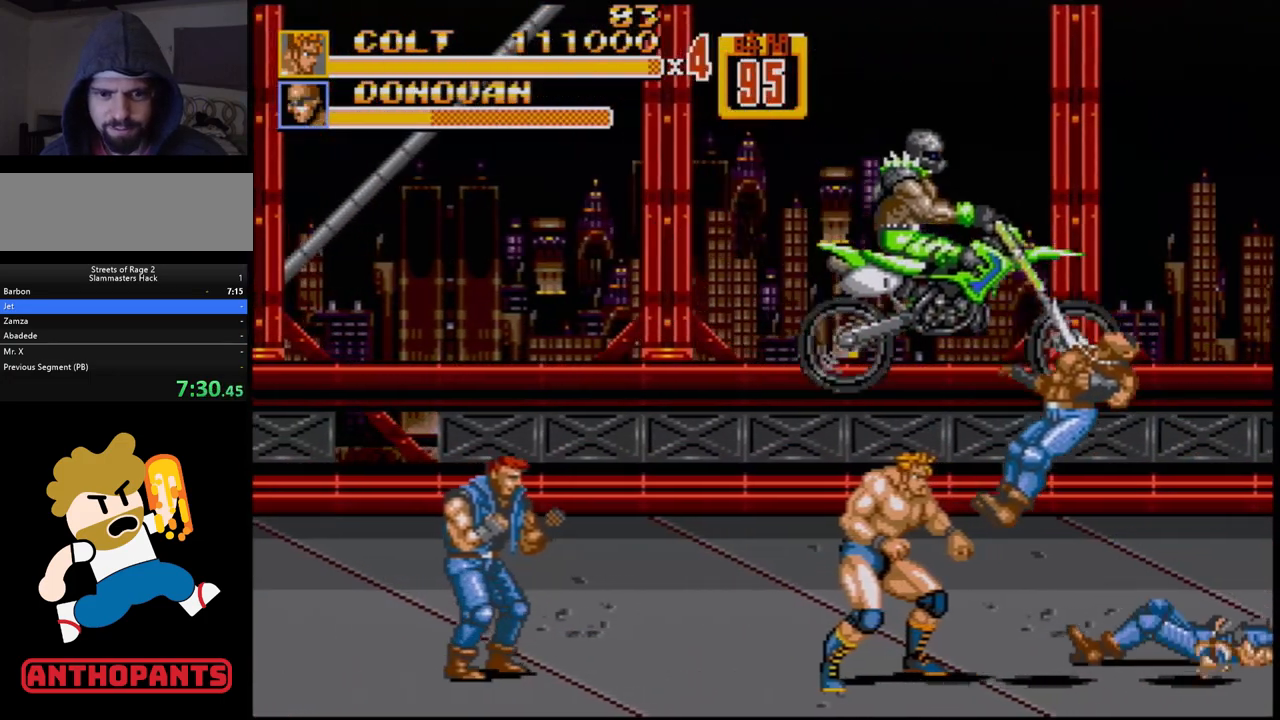
{"buttons": ["B"], "events": [[17, "DPAD_LEFT", "down"], [417, "B", "down"], [450, "DPAD_LEFT", "up"]]}
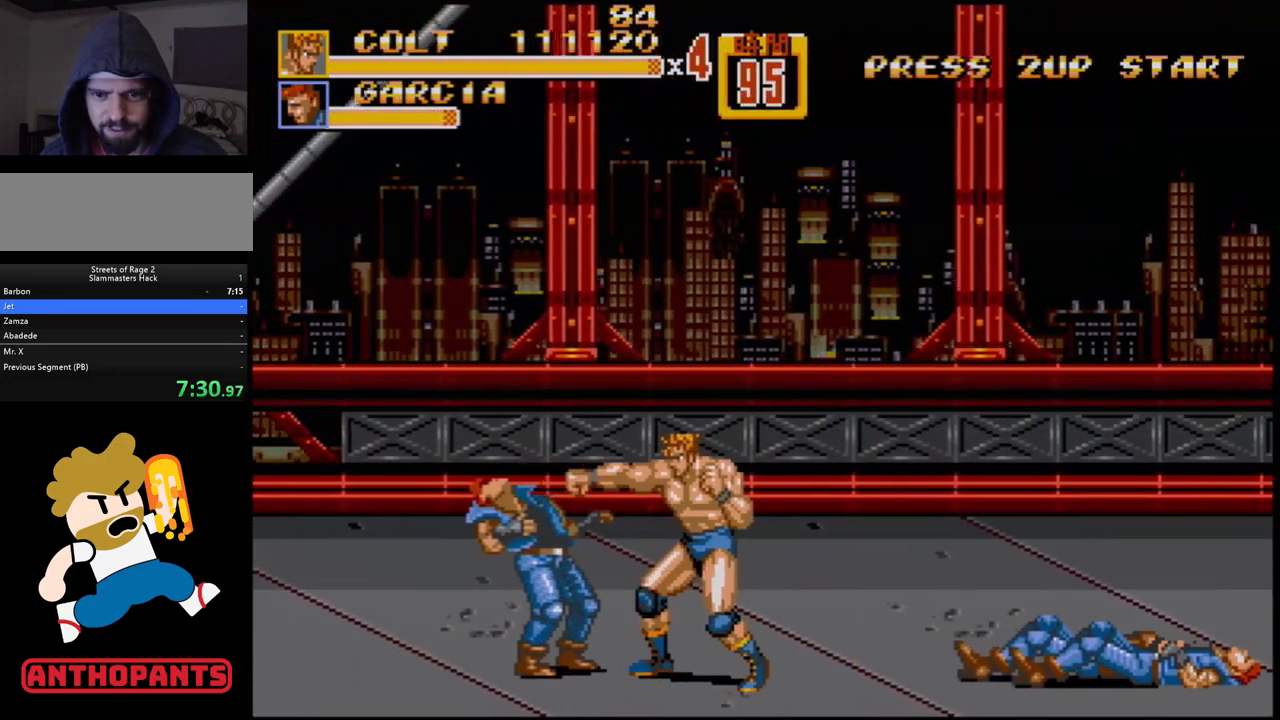
{"buttons": ["B", "DPAD_LEFT"], "events": [[67, "B", "up"], [100, "DPAD_LEFT", "down"], [150, "DPAD_LEFT", "up"], [183, "DPAD_LEFT", "down"], [467, "B", "down"]]}
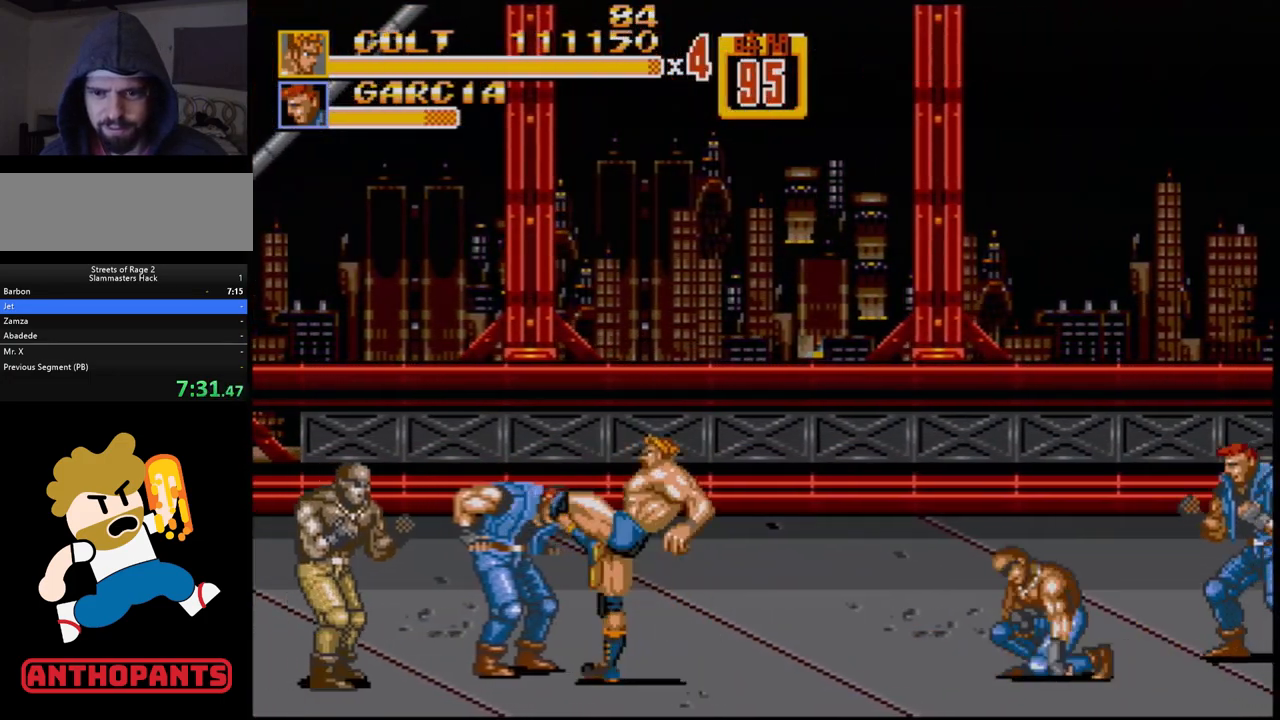
{"buttons": ["B", "DPAD_RIGHT"], "events": [[67, "B", "up"], [117, "DPAD_LEFT", "up"], [183, "DPAD_RIGHT", "down"], [200, "DPAD_UP", "down"], [233, "DPAD_UP", "up"], [250, "B", "down"], [300, "B", "up"], [367, "B", "down"], [433, "B", "up"], [450, "B", "down"]]}
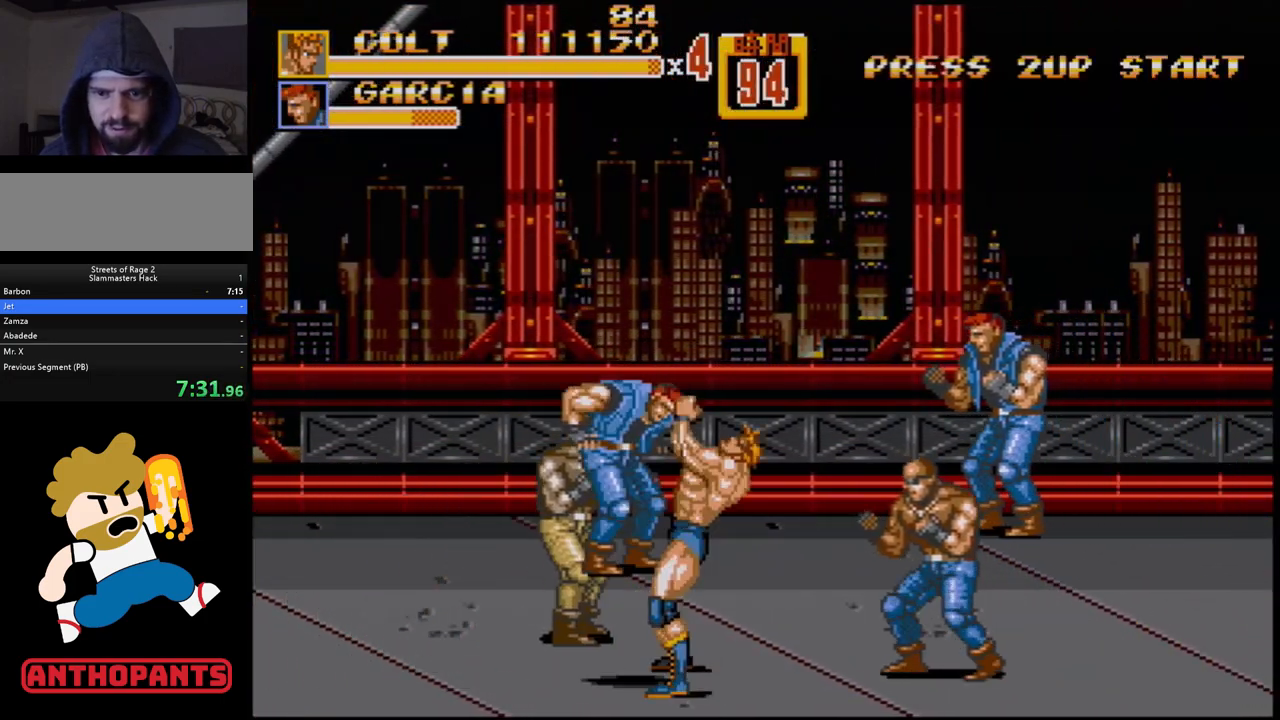
{"buttons": [], "events": [[133, "DPAD_RIGHT", "up"], [383, "B", "up"]]}
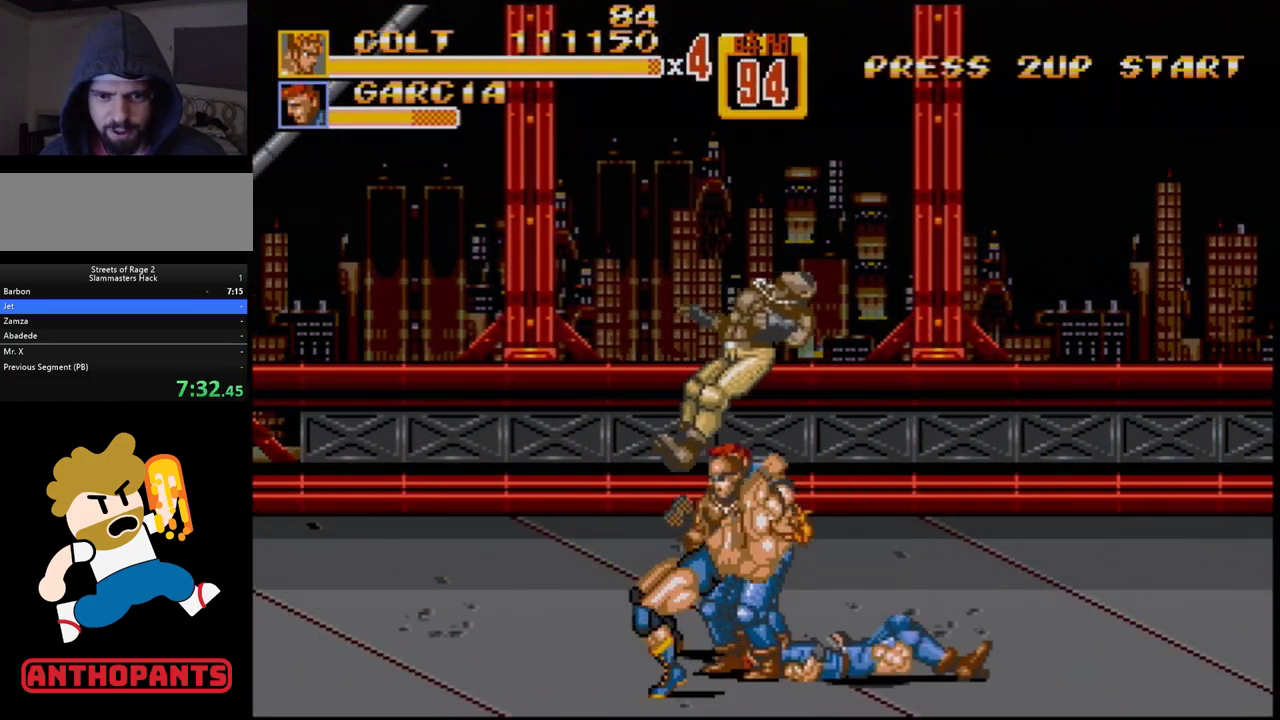
{"buttons": ["DPAD_RIGHT"], "events": [[33, "DPAD_LEFT", "down"], [67, "DPAD_LEFT", "up"], [133, "DPAD_LEFT", "down"], [383, "DPAD_LEFT", "up"], [433, "DPAD_RIGHT", "down"]]}
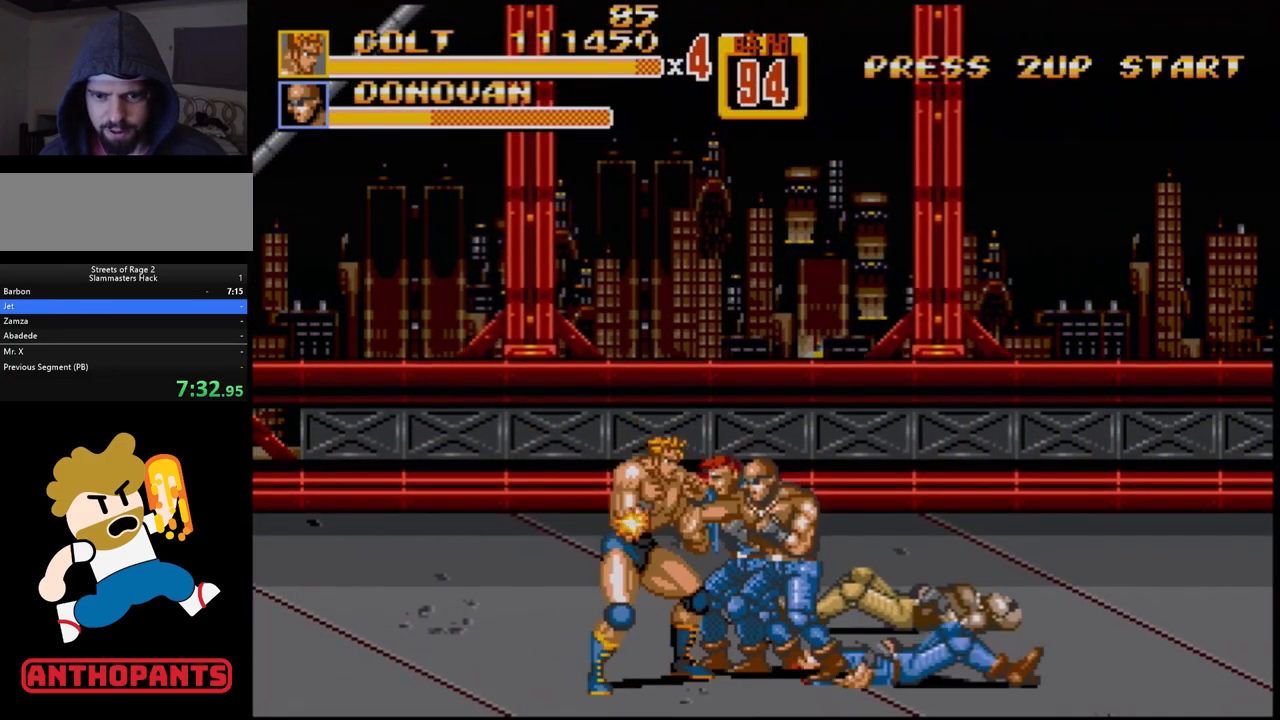
{"buttons": ["B", "DPAD_RIGHT"], "events": [[17, "B", "down"], [67, "DPAD_RIGHT", "up"], [83, "B", "up"], [217, "DPAD_RIGHT", "down"], [283, "DPAD_RIGHT", "up"], [317, "DPAD_RIGHT", "down"], [350, "B", "down"], [383, "B", "up"], [433, "B", "down"]]}
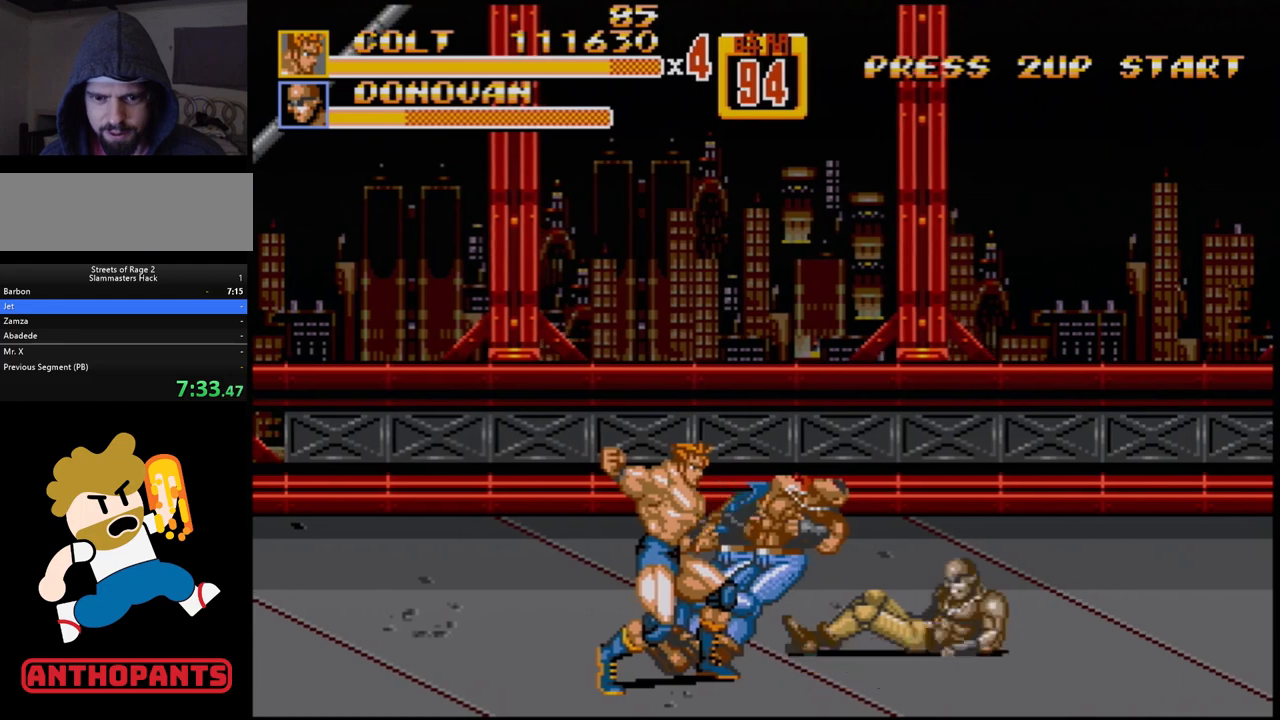
{"buttons": [], "events": [[33, "B", "up"], [83, "B", "down"], [100, "DPAD_RIGHT", "up"], [133, "B", "up"], [200, "B", "down"], [217, "B", "up"]]}
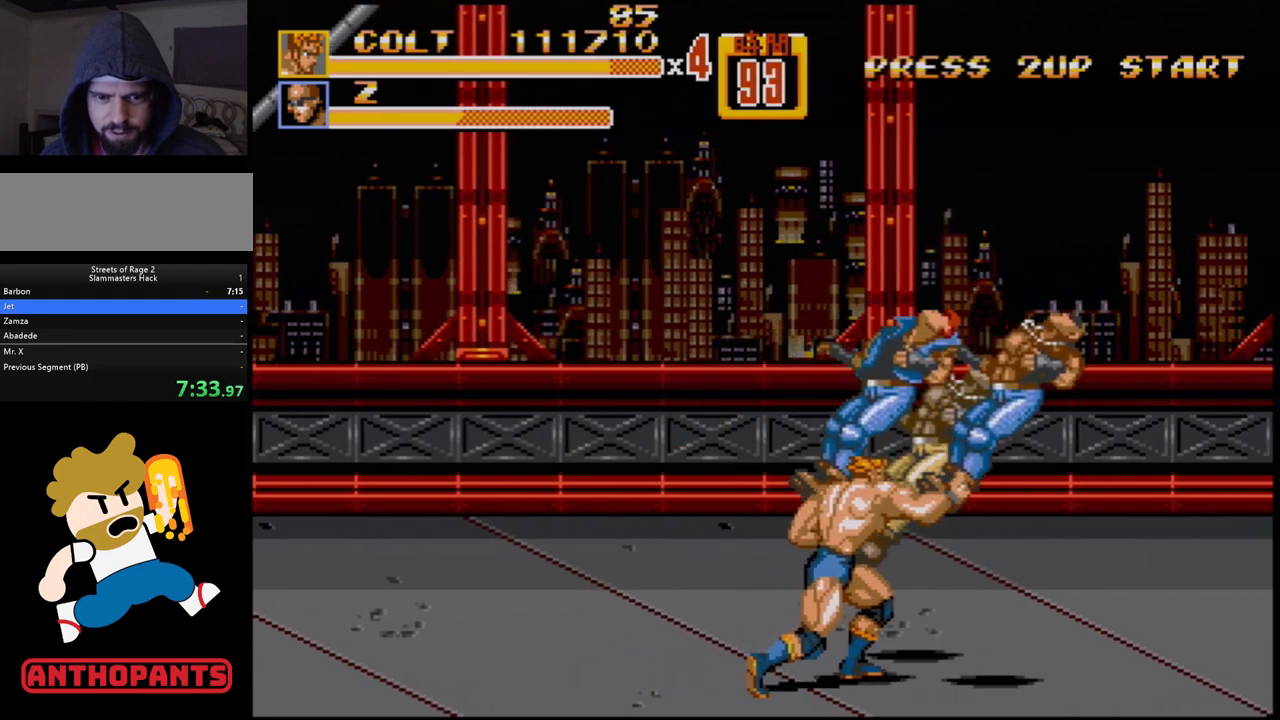
{"buttons": [], "events": []}
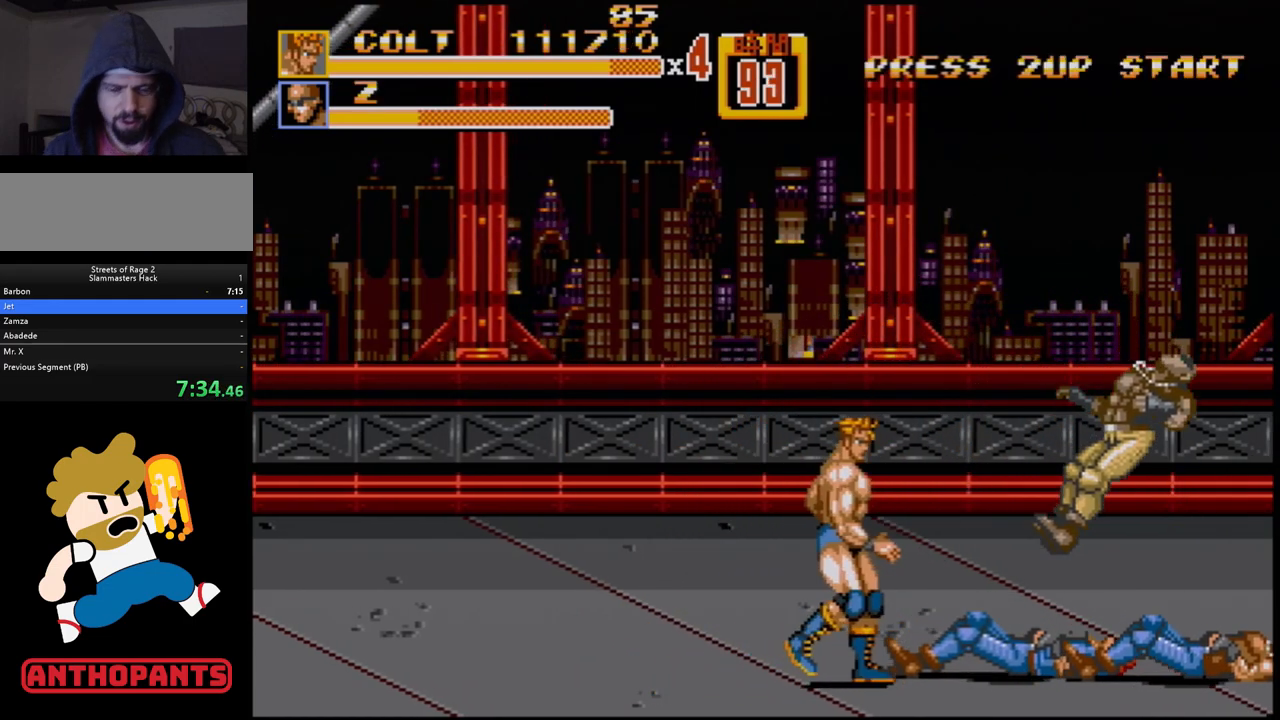
{"buttons": ["DPAD_RIGHT"], "events": [[17, "DPAD_RIGHT", "down"], [117, "DPAD_UP", "down"], [283, "DPAD_UP", "up"], [317, "DPAD_DOWN", "down"], [433, "DPAD_DOWN", "up"]]}
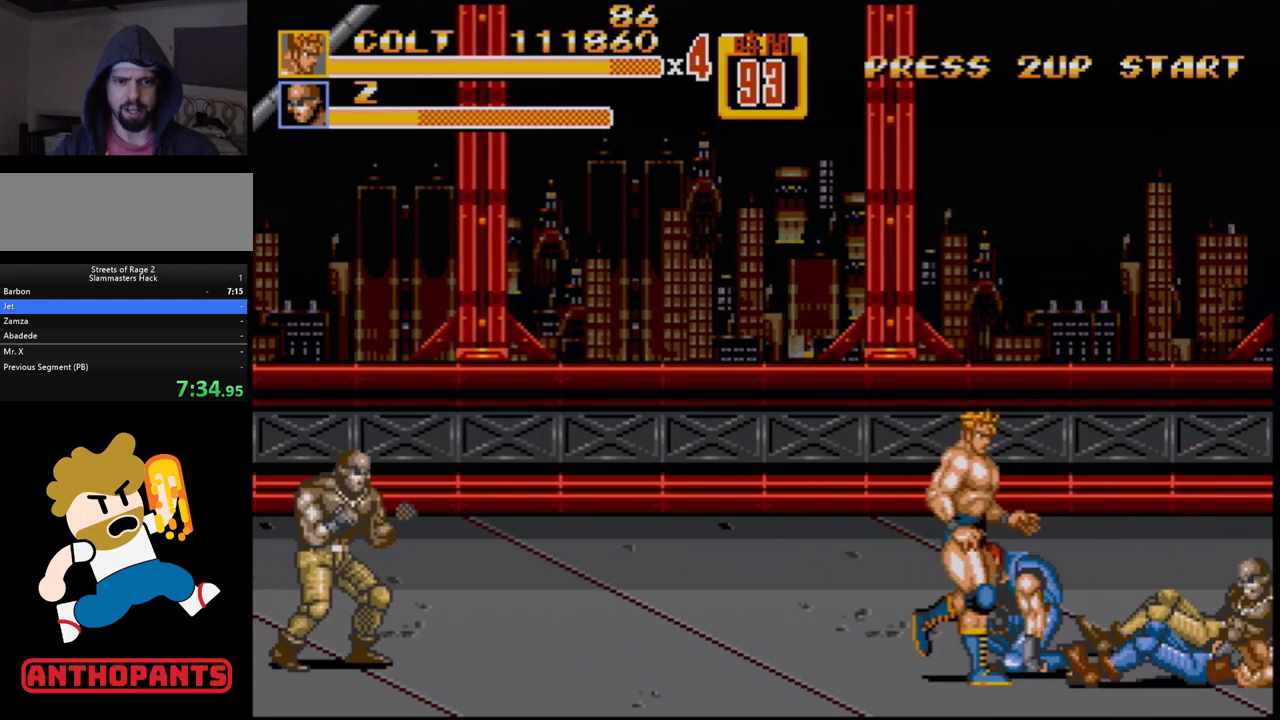
{"buttons": [], "events": [[317, "DPAD_RIGHT", "up"], [333, "B", "down"], [367, "B", "up"], [417, "B", "down"], [483, "B", "up"]]}
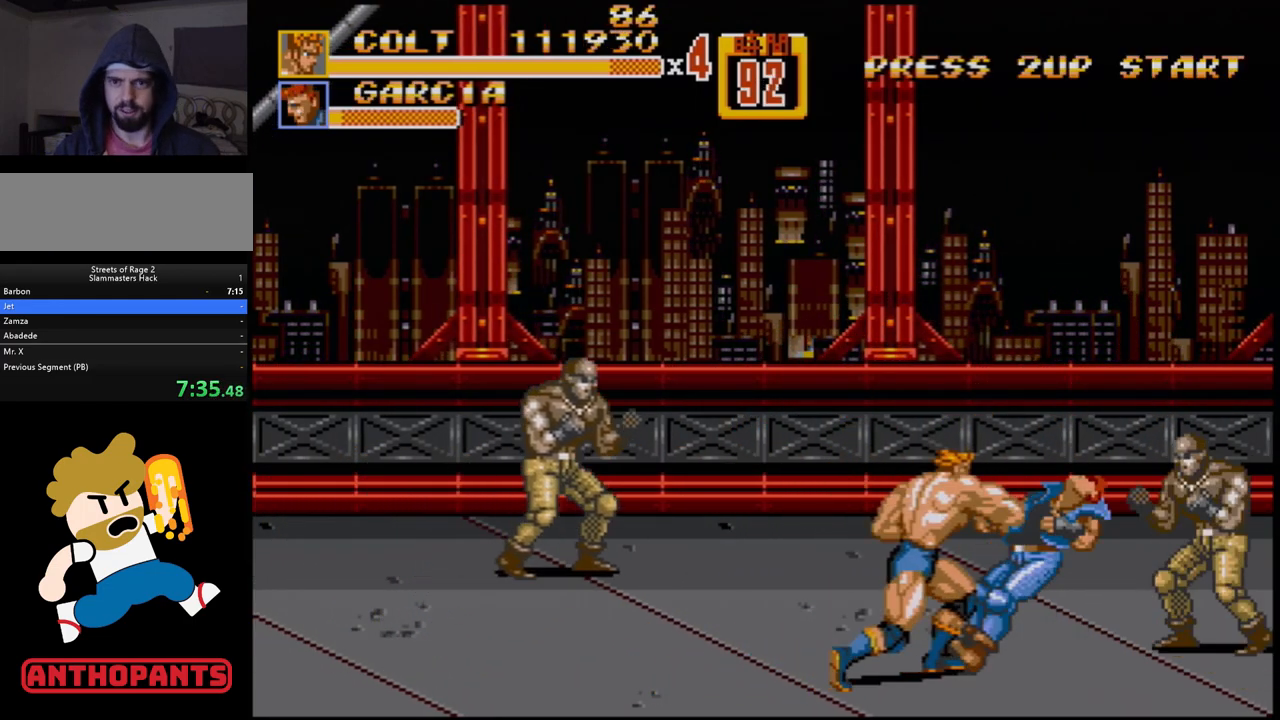
{"buttons": [], "events": []}
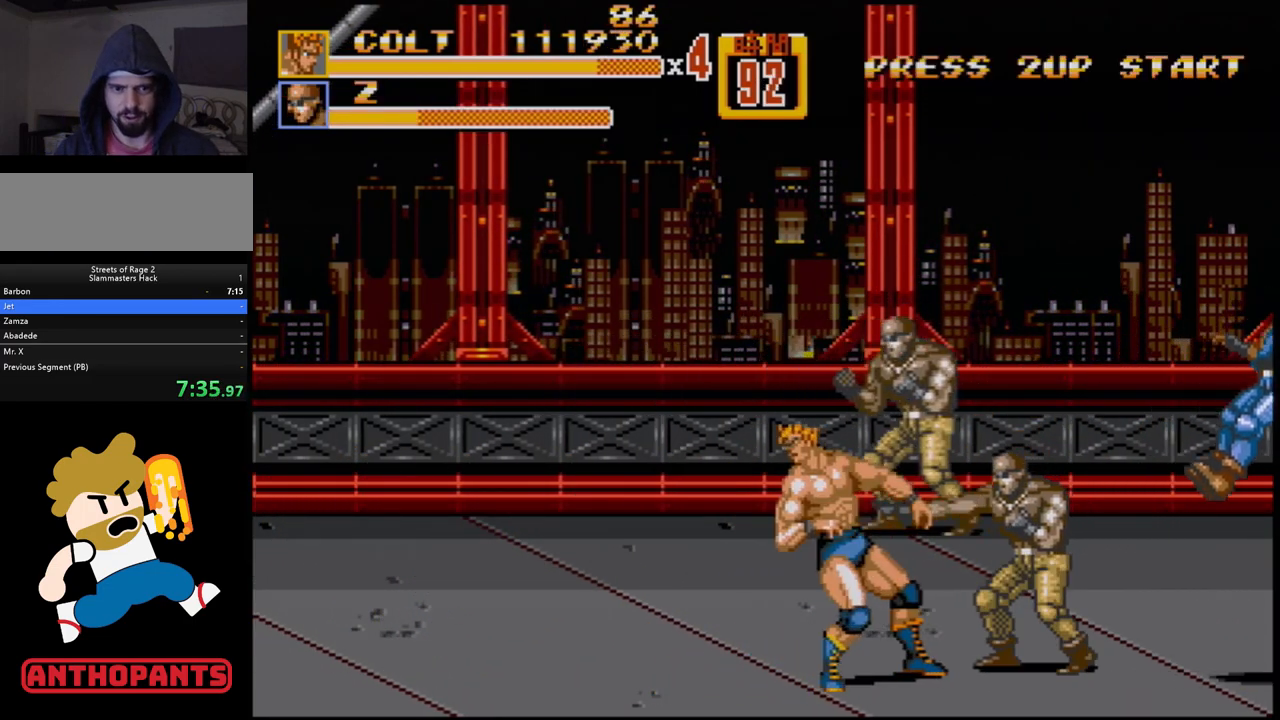
{"buttons": ["B"], "events": [[17, "DPAD_RIGHT", "down"], [67, "DPAD_RIGHT", "up"], [133, "DPAD_RIGHT", "down"], [150, "B", "down"], [167, "B", "up"], [233, "B", "down"], [250, "DPAD_RIGHT", "up"], [300, "B", "up"], [350, "B", "down"], [400, "B", "up"], [483, "B", "down"]]}
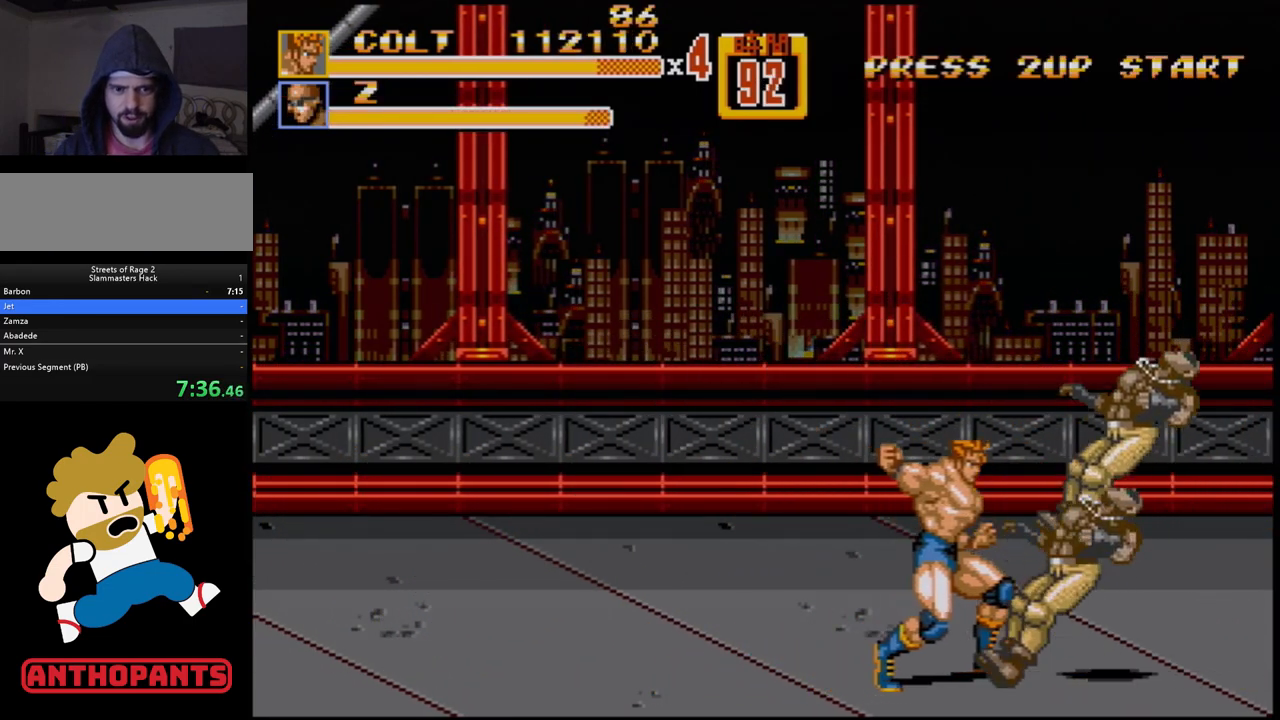
{"buttons": [], "events": [[33, "B", "up"]]}
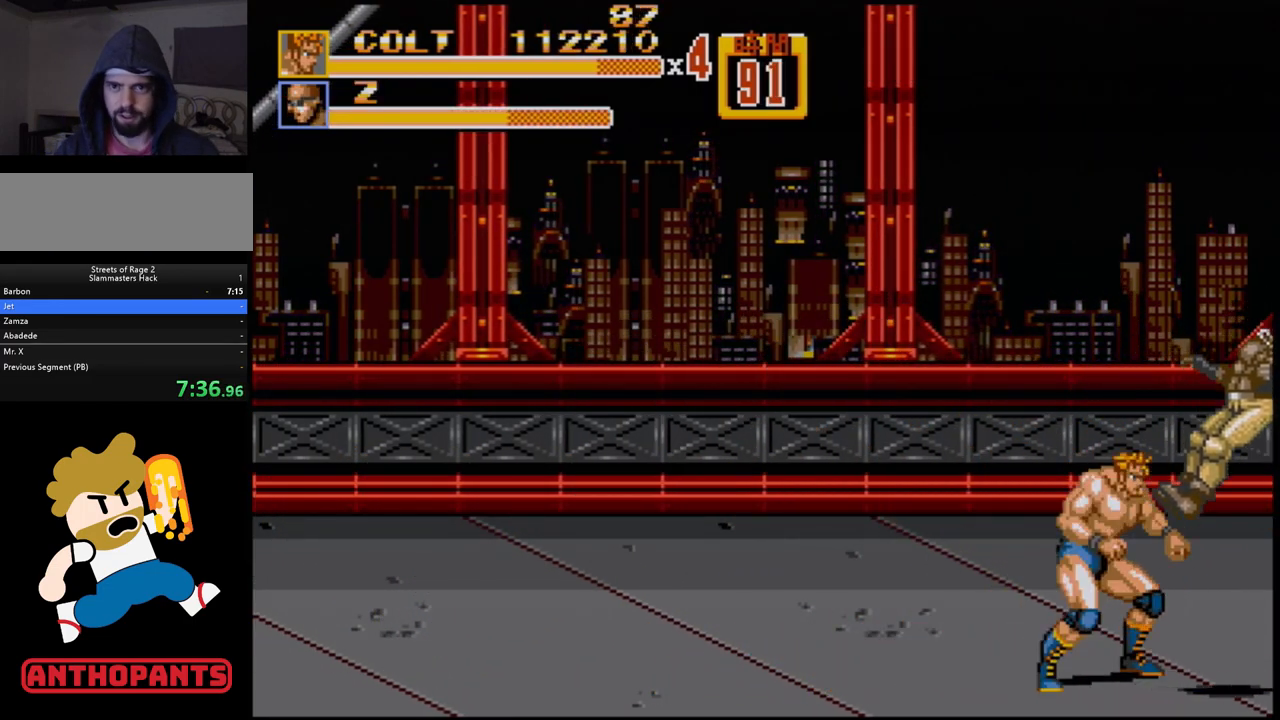
{"buttons": ["DPAD_LEFT"], "events": [[267, "DPAD_LEFT", "down"], [333, "DPAD_LEFT", "up"], [383, "DPAD_LEFT", "down"]]}
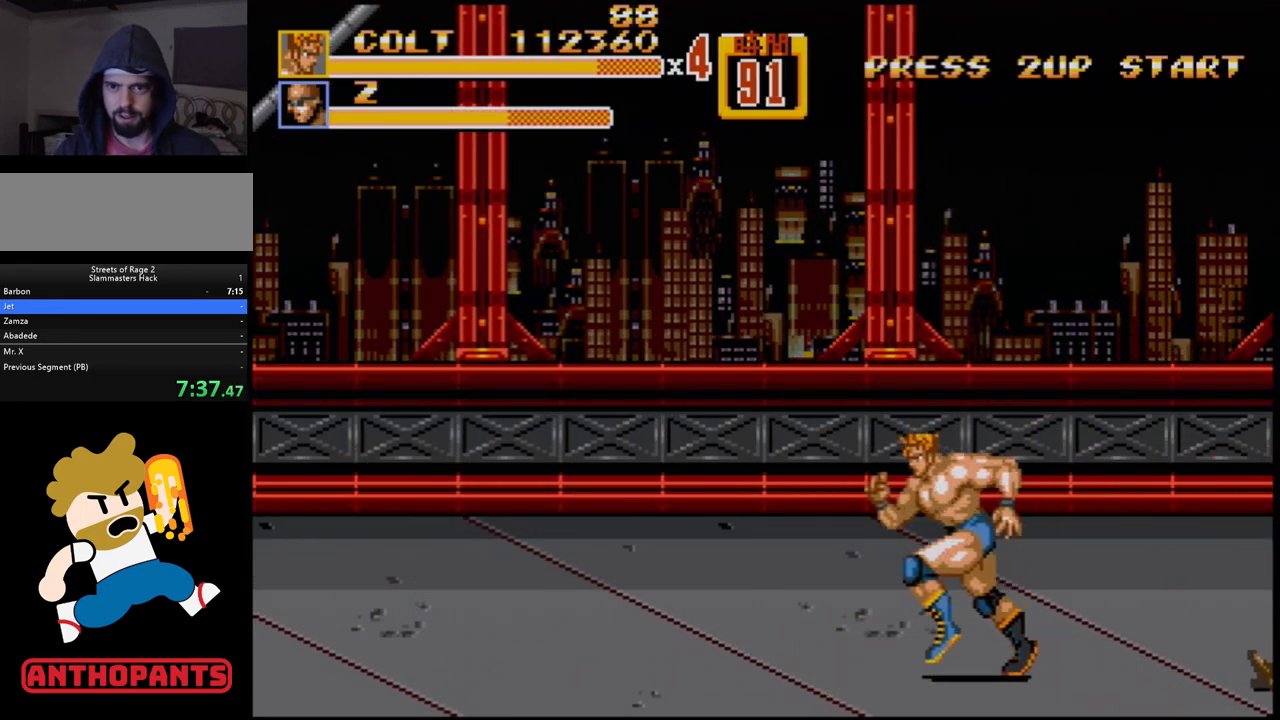
{"buttons": ["DPAD_DOWN", "DPAD_RIGHT"], "events": [[433, "DPAD_DOWN", "down"], [433, "DPAD_LEFT", "up"], [450, "DPAD_RIGHT", "down"]]}
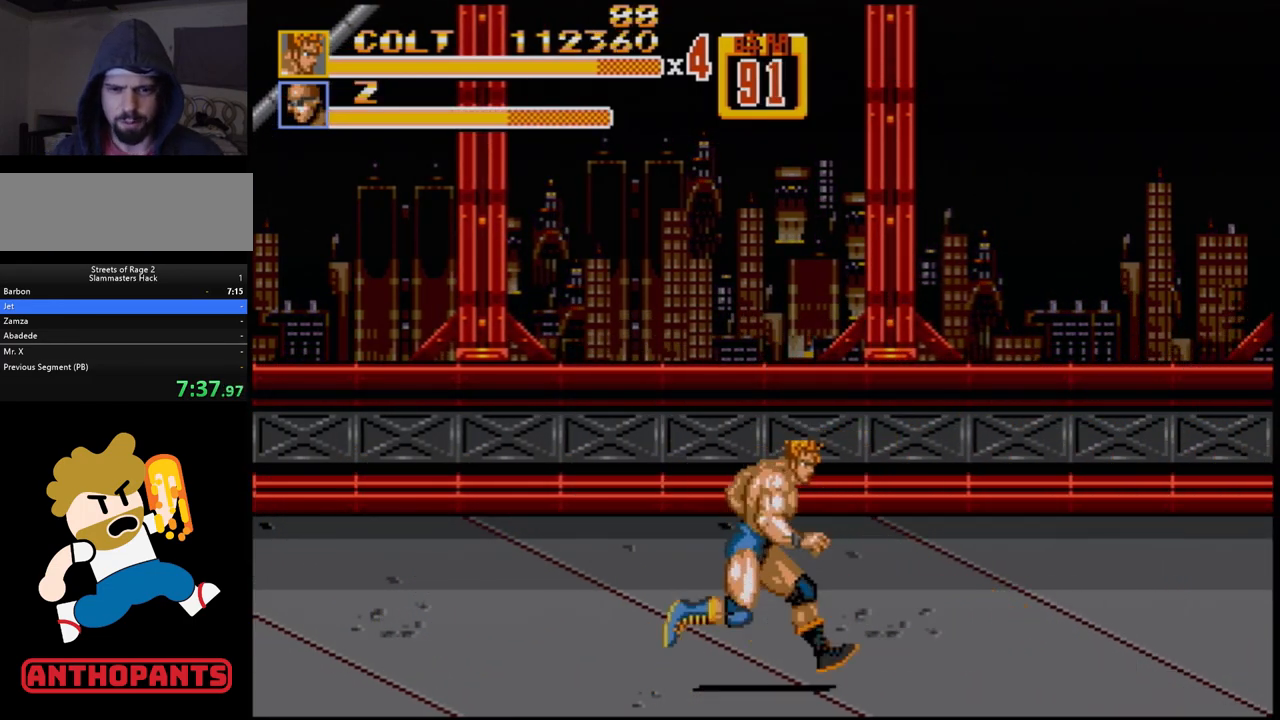
{"buttons": [], "events": [[50, "DPAD_RIGHT", "up"], [83, "DPAD_DOWN", "up"], [233, "DPAD_UP", "down"], [283, "DPAD_UP", "up"]]}
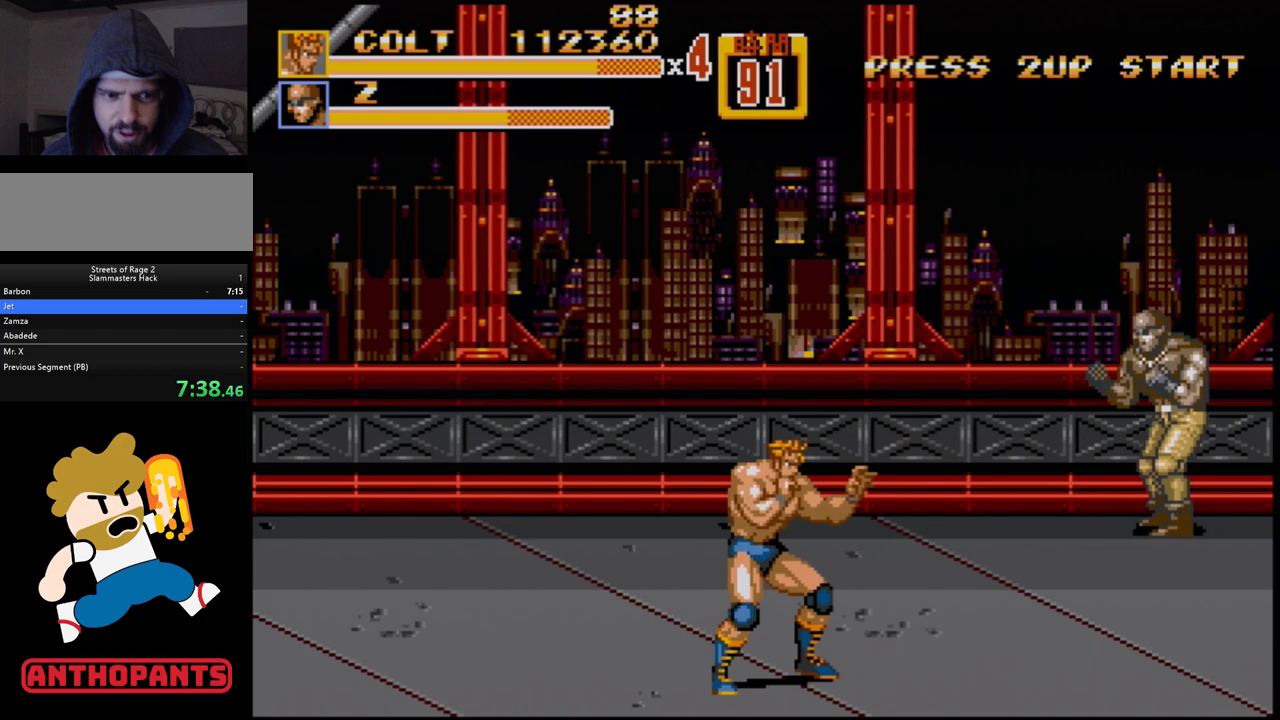
{"buttons": ["DPAD_RIGHT"], "events": [[217, "DPAD_RIGHT", "down"], [233, "DPAD_RIGHT", "up"], [300, "DPAD_RIGHT", "down"]]}
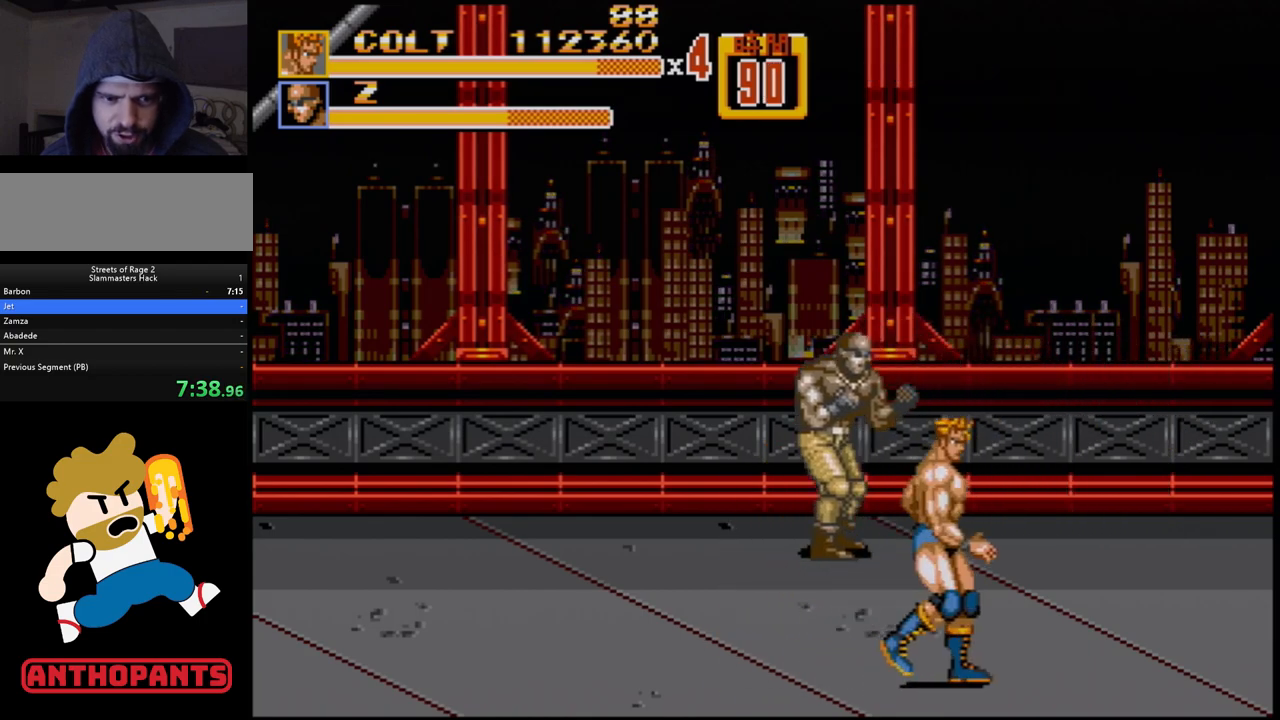
{"buttons": [], "events": [[33, "DPAD_RIGHT", "up"], [50, "DPAD_RIGHT", "down"], [167, "B", "down"], [233, "B", "up"], [350, "DPAD_RIGHT", "up"]]}
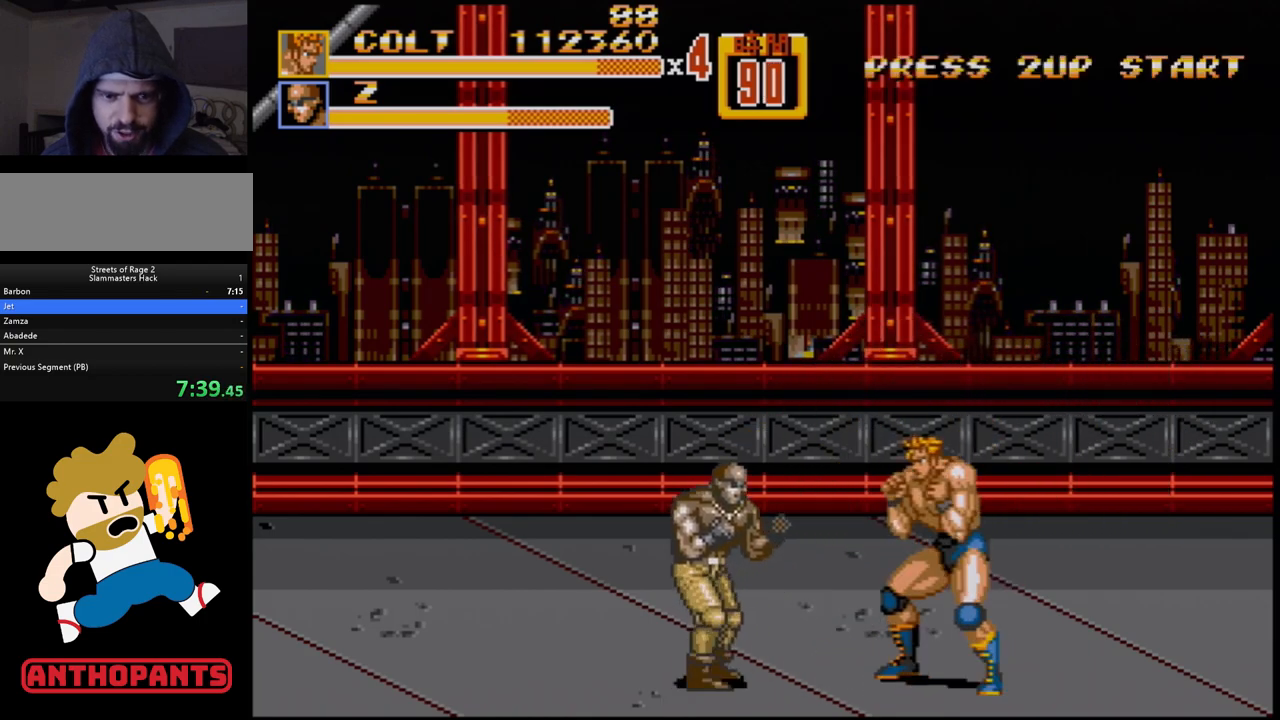
{"buttons": ["DPAD_LEFT"], "events": [[17, "DPAD_LEFT", "down"], [50, "B", "down"], [83, "B", "up"], [167, "DPAD_LEFT", "up"], [283, "DPAD_LEFT", "down"], [333, "DPAD_LEFT", "up"], [367, "DPAD_LEFT", "down"], [433, "B", "down"], [450, "B", "up"]]}
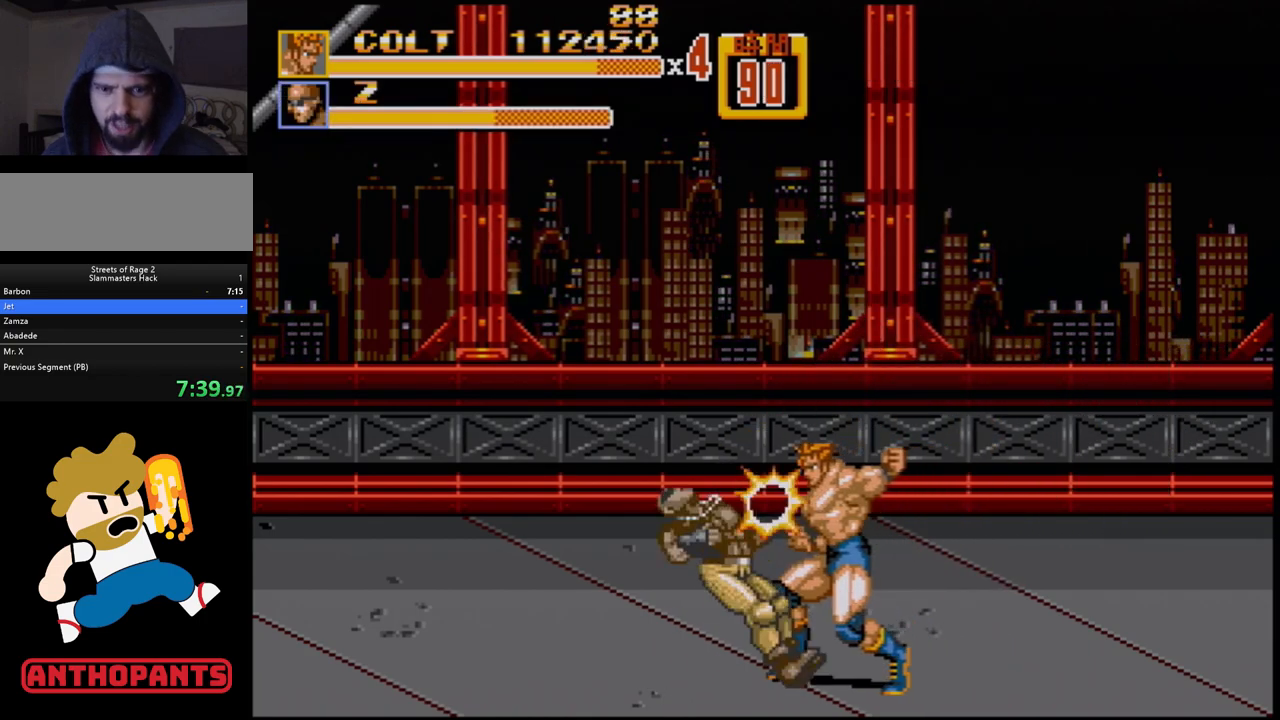
{"buttons": [], "events": [[17, "DPAD_LEFT", "up"]]}
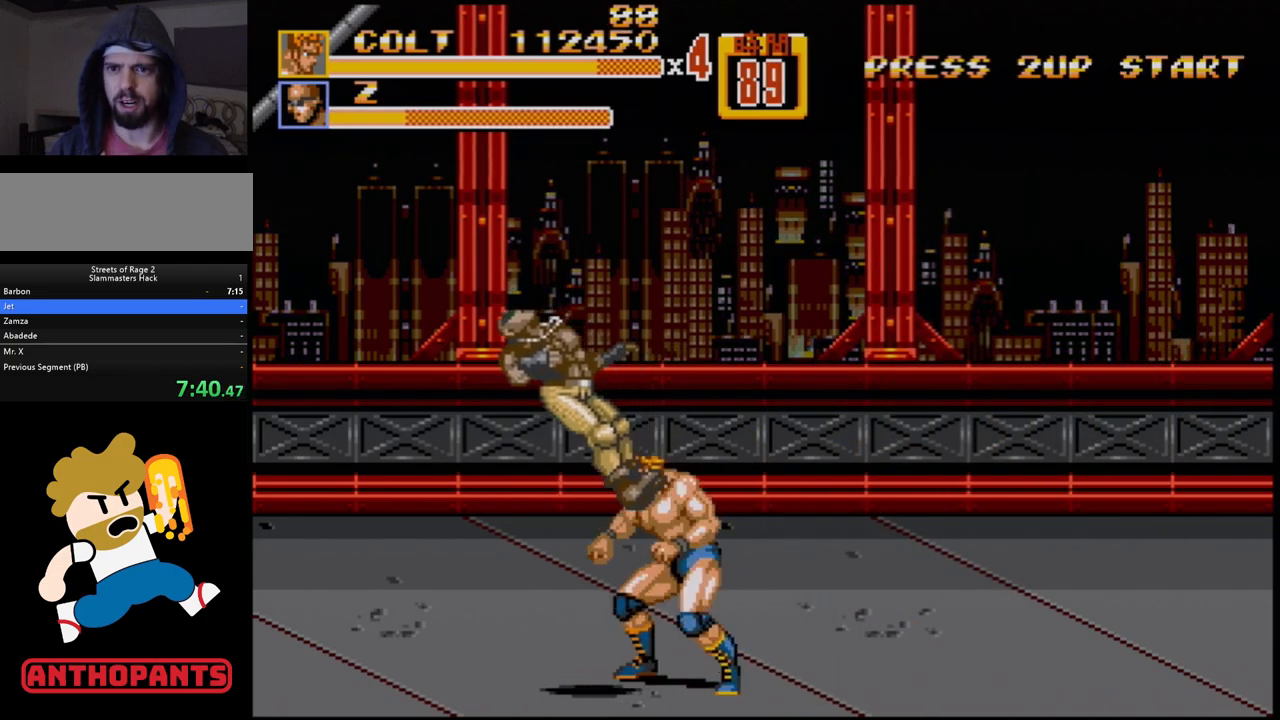
{"buttons": [], "events": []}
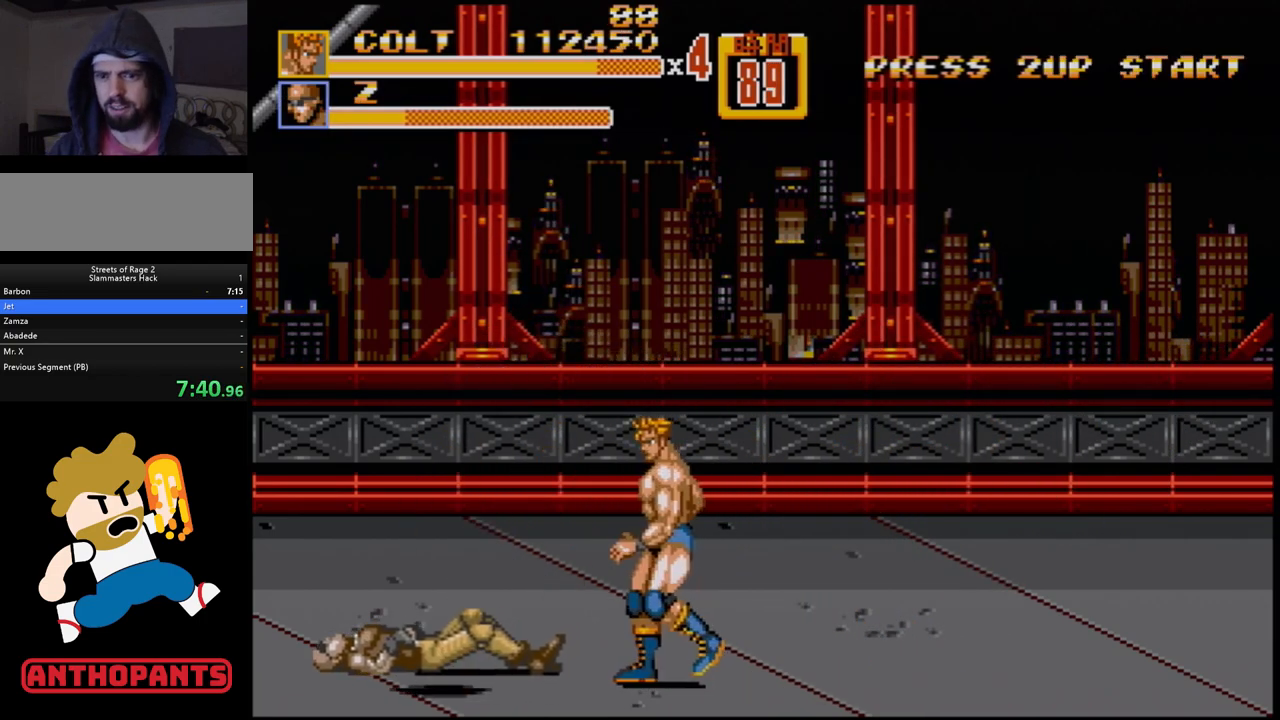
{"buttons": ["DPAD_DOWN", "DPAD_LEFT"], "events": [[17, "DPAD_LEFT", "down"], [83, "C", "down"], [233, "C", "up"], [233, "DPAD_DOWN", "down"]]}
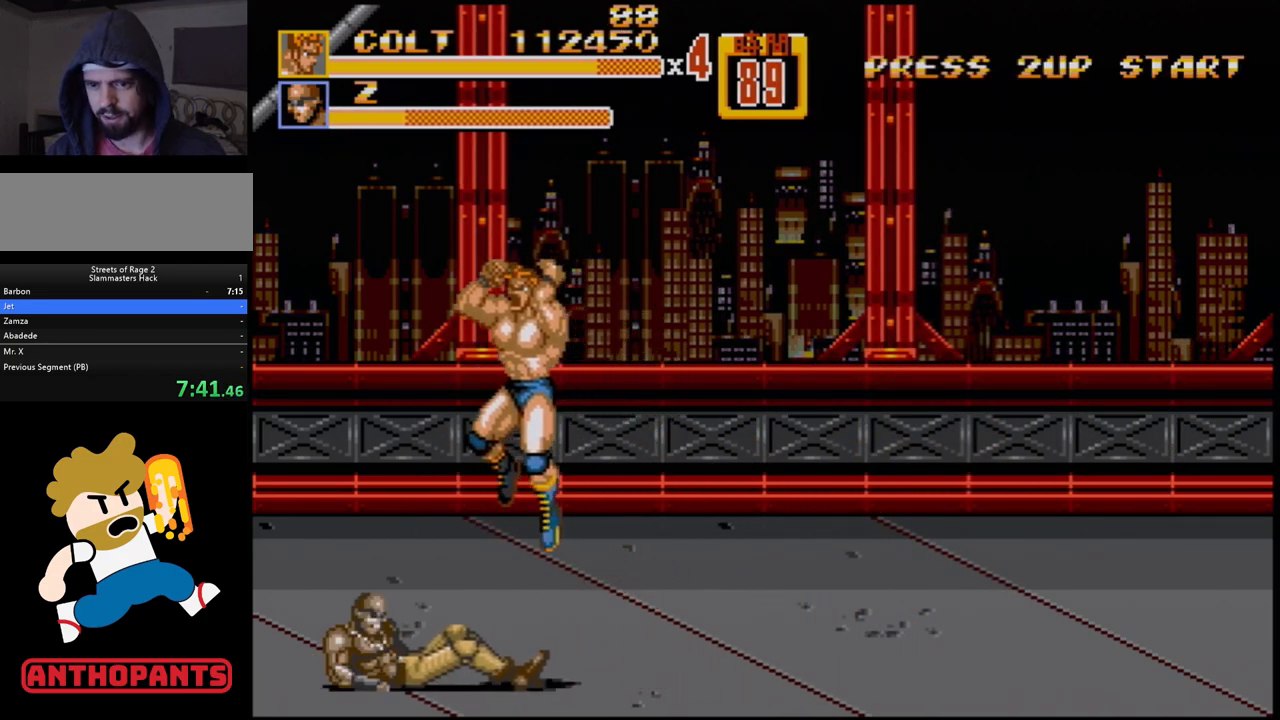
{"buttons": ["DPAD_LEFT"], "events": [[150, "B", "down"], [333, "B", "up"], [333, "DPAD_DOWN", "up"]]}